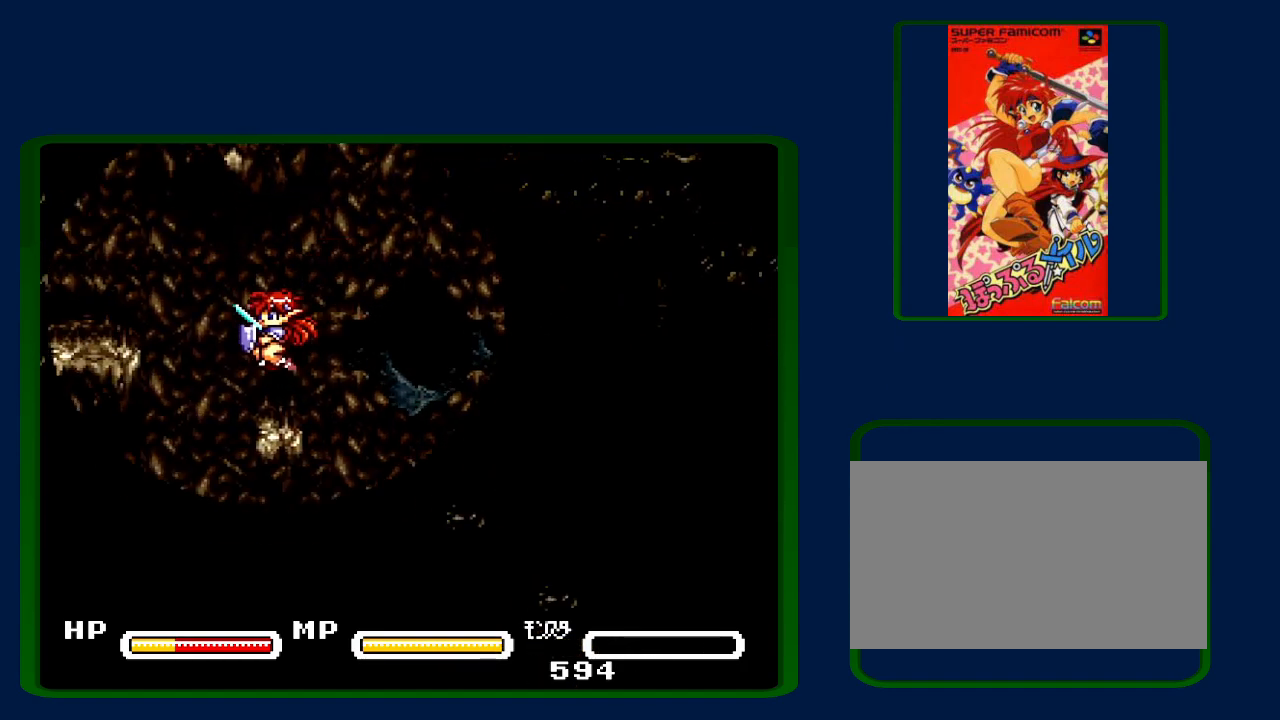
Gameplay with a controller (Nintendo layout); each line is a JSON object with the inputs held at the frame after it. "events" lists button and stick changes between this image and that frame as [ms after this image, input, new state], when the widget could be followed in between. Not read: L3 R3.
{"buttons": ["DPAD_LEFT"], "events": [[133, "B", "down"], [267, "B", "up"]]}
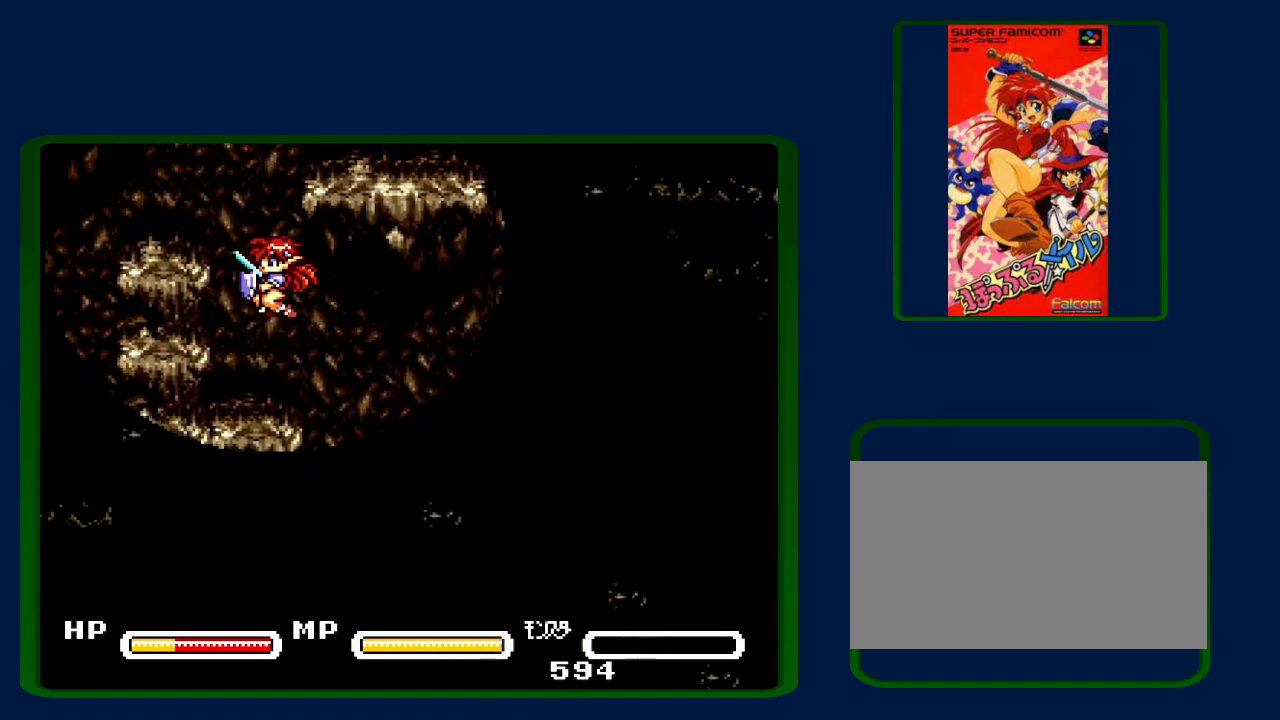
{"buttons": ["B", "DPAD_RIGHT"], "events": [[233, "B", "down"], [233, "DPAD_LEFT", "up"], [367, "DPAD_RIGHT", "down"]]}
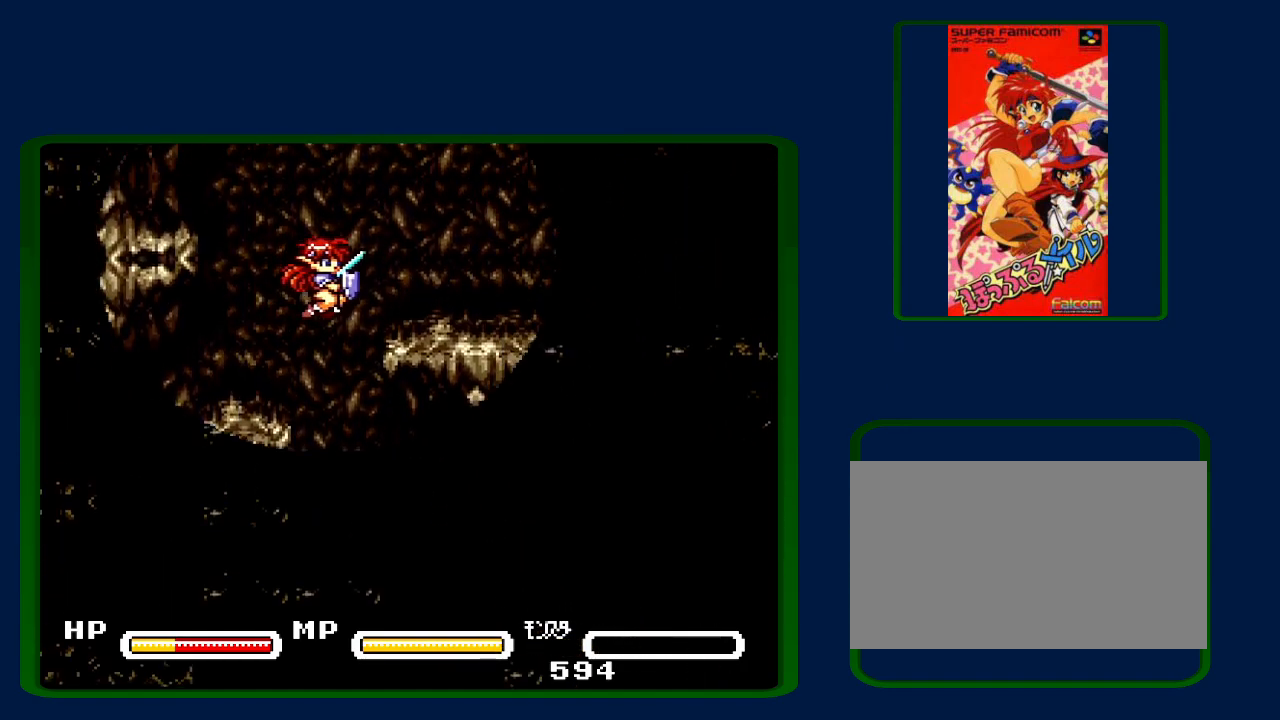
{"buttons": ["DPAD_RIGHT"], "events": [[183, "B", "up"]]}
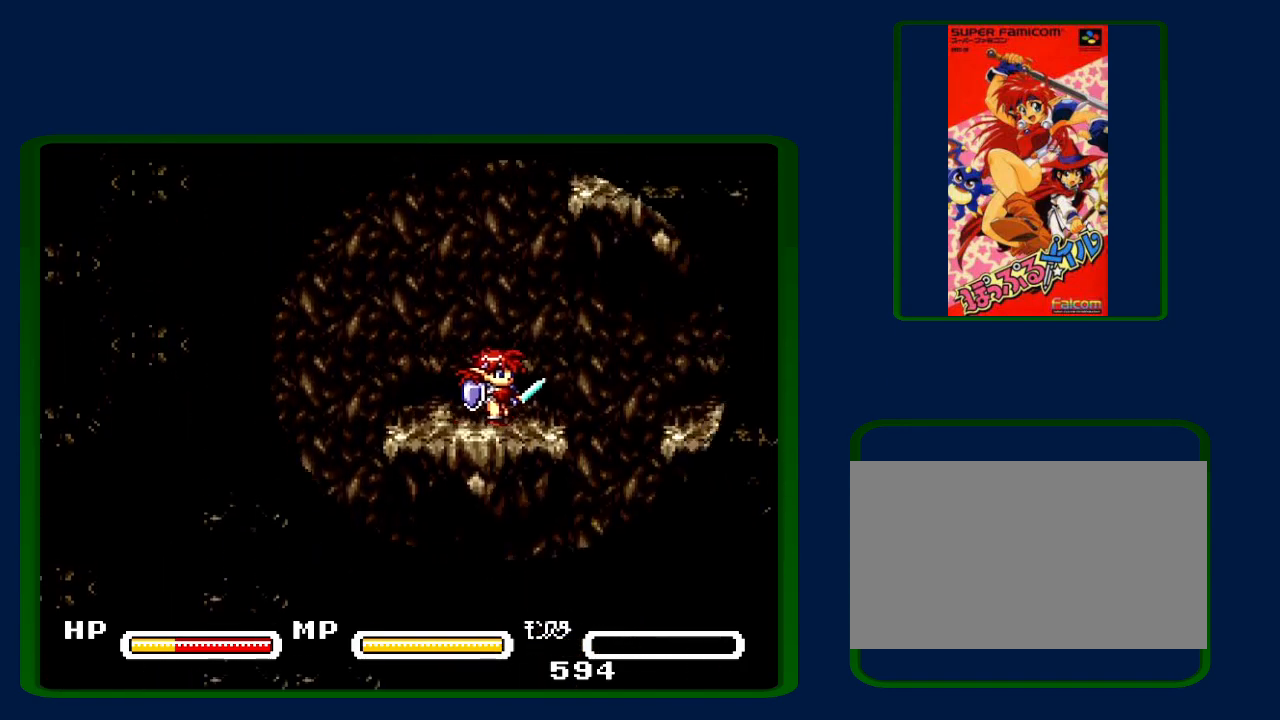
{"buttons": ["DPAD_RIGHT"], "events": [[183, "B", "down"], [267, "B", "up"]]}
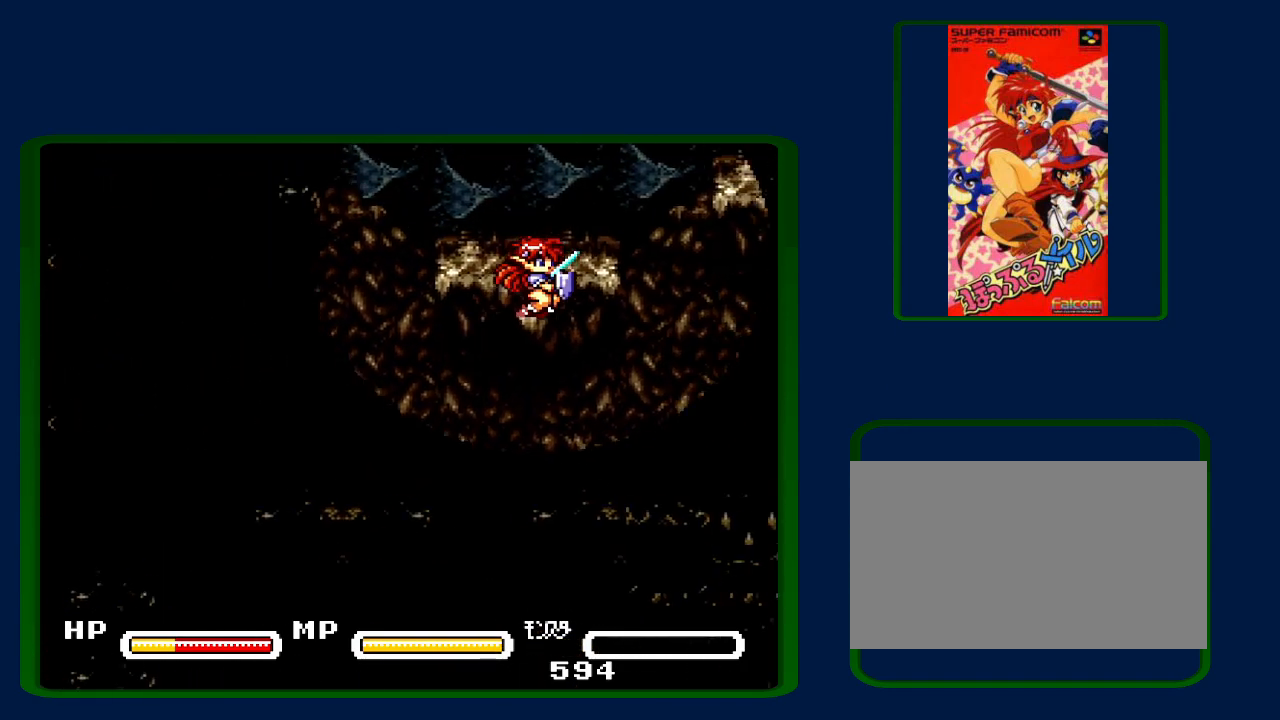
{"buttons": ["B", "DPAD_RIGHT"], "events": [[433, "B", "down"]]}
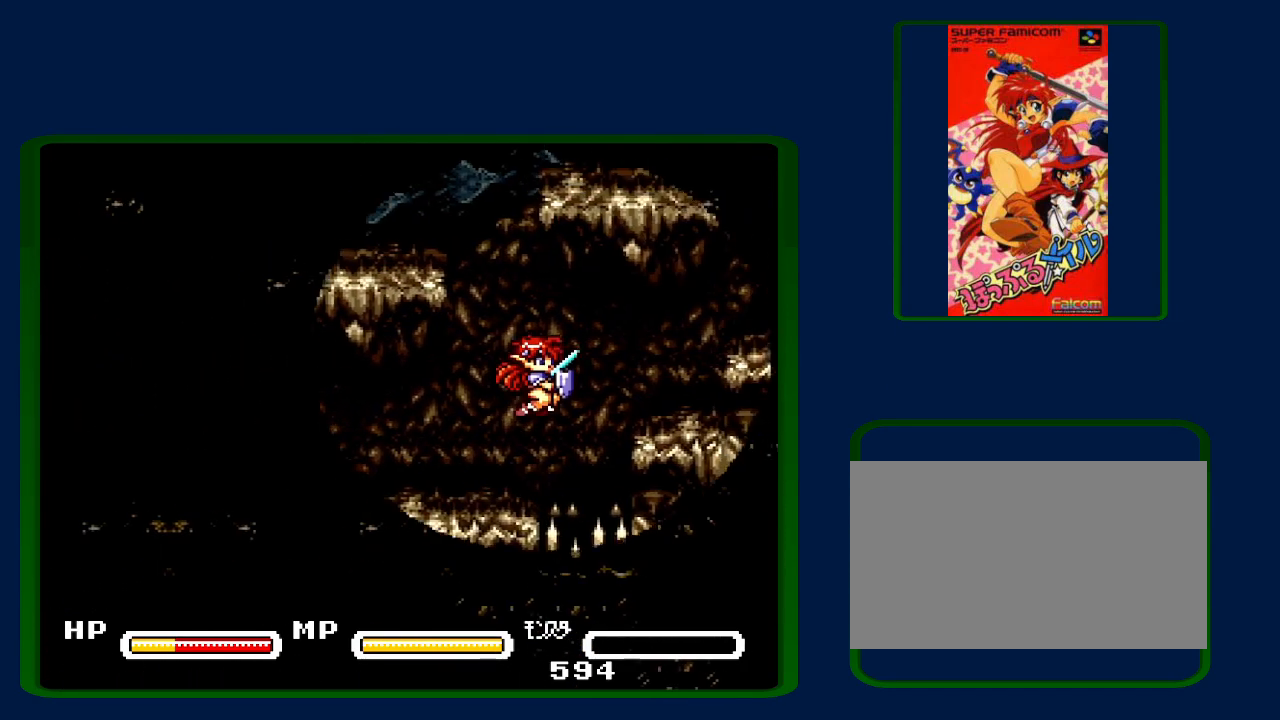
{"buttons": ["B"], "events": [[83, "B", "up"], [233, "B", "down"], [300, "DPAD_RIGHT", "up"]]}
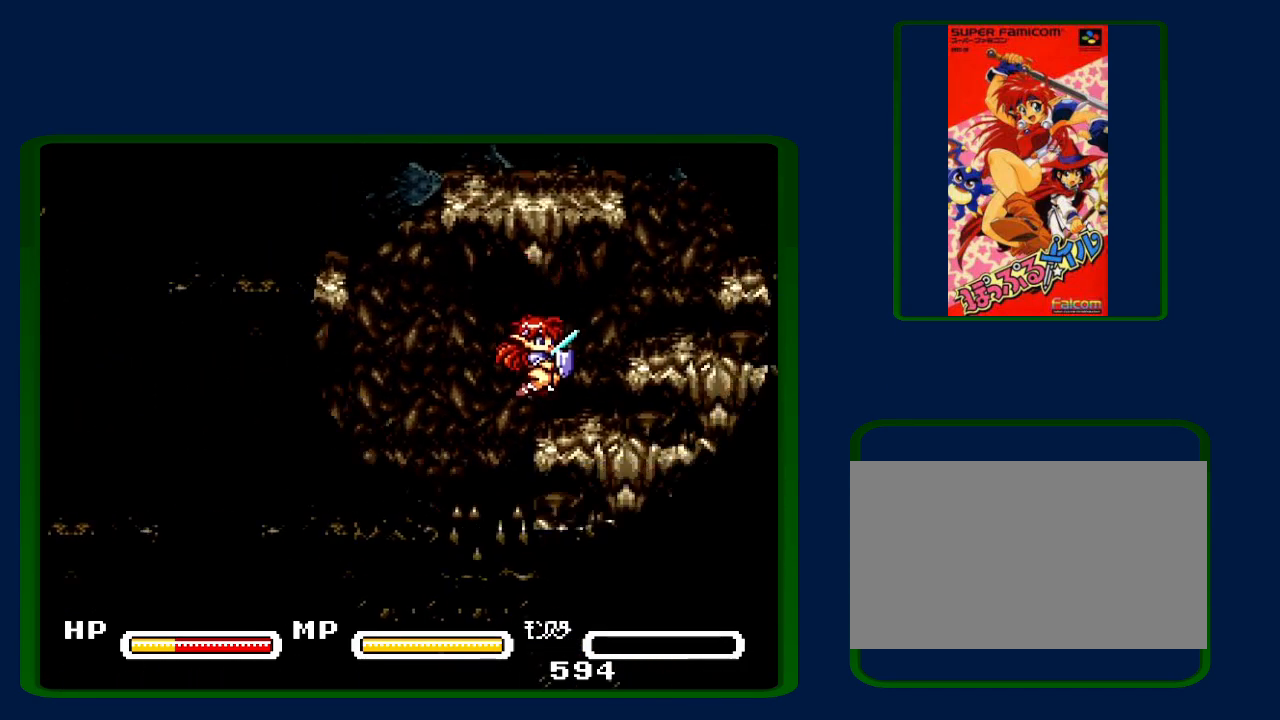
{"buttons": ["DPAD_LEFT"], "events": [[50, "DPAD_LEFT", "down"], [500, "B", "up"]]}
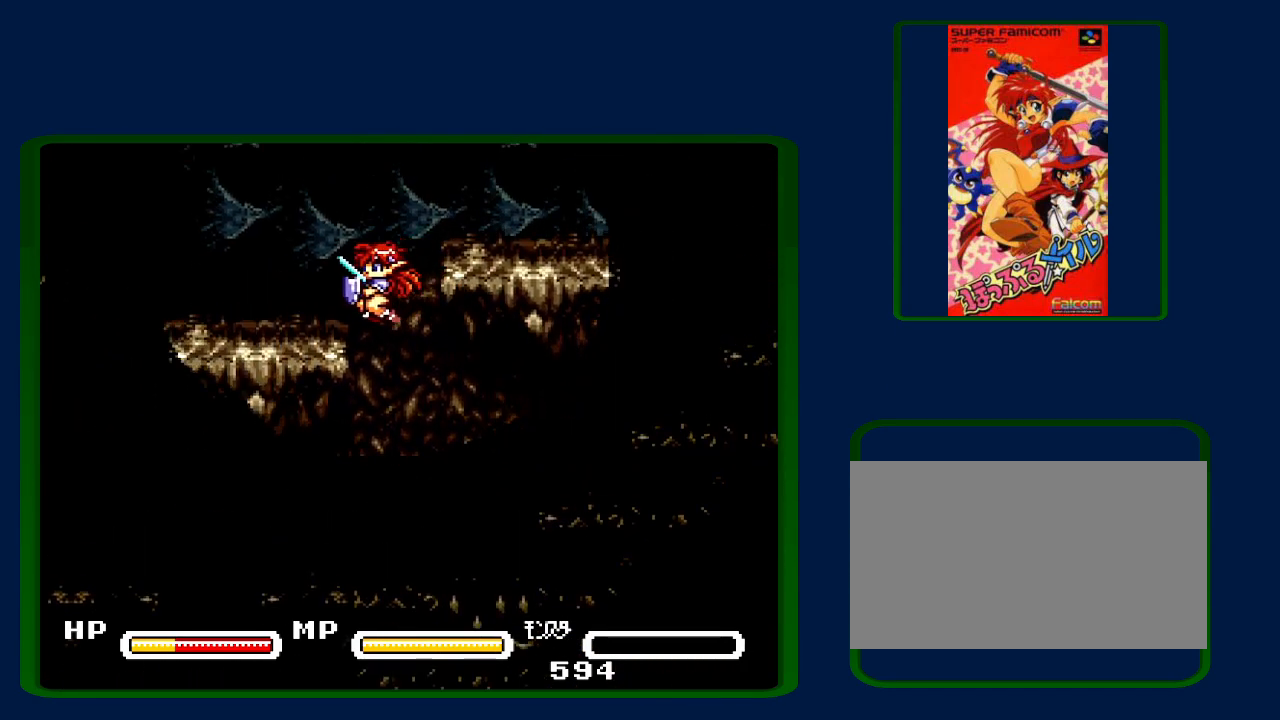
{"buttons": ["B", "DPAD_LEFT"], "events": [[483, "B", "down"]]}
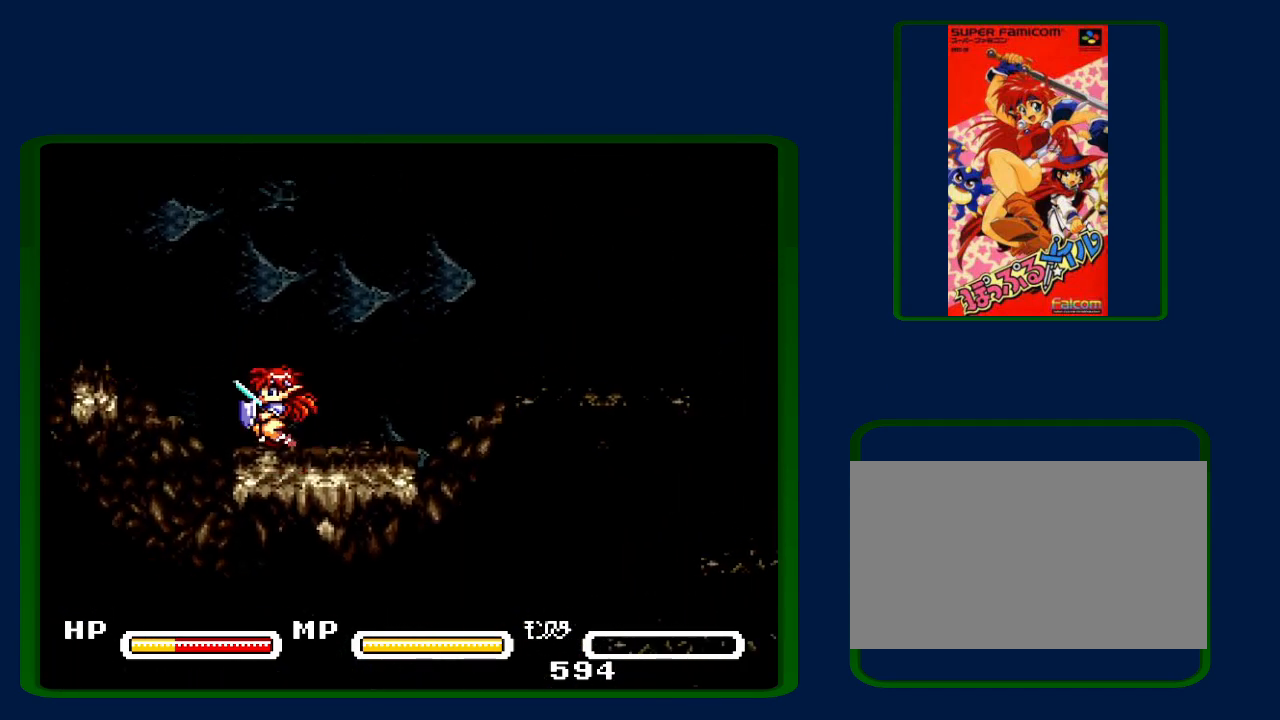
{"buttons": ["B"], "events": [[150, "B", "up"], [433, "DPAD_LEFT", "up"], [483, "B", "down"]]}
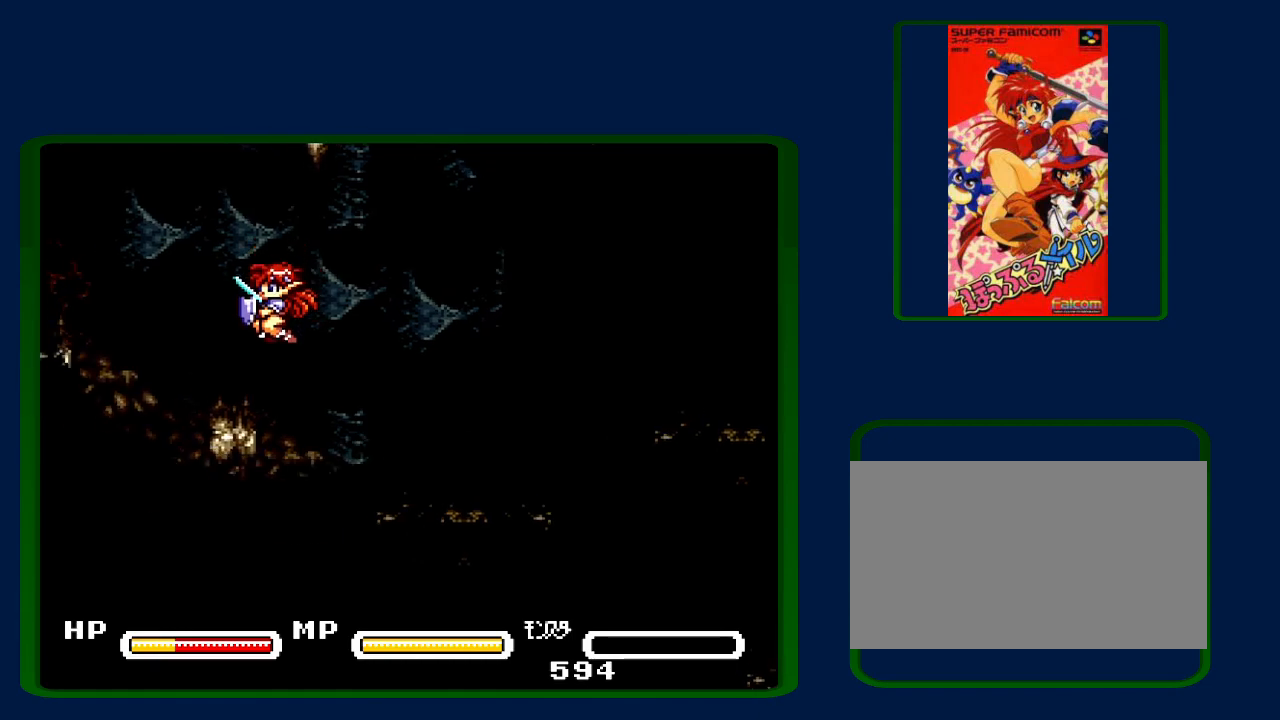
{"buttons": ["DPAD_LEFT"], "events": [[50, "DPAD_LEFT", "down"], [433, "B", "up"]]}
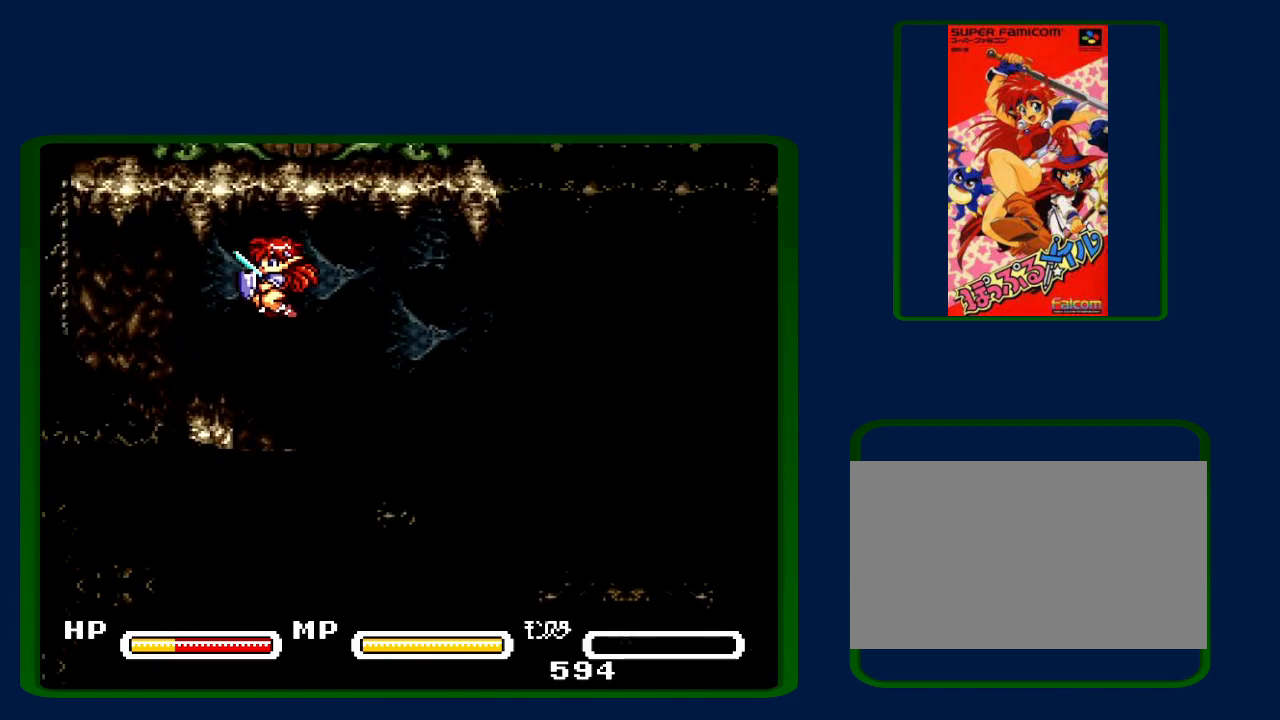
{"buttons": ["DPAD_LEFT"], "events": []}
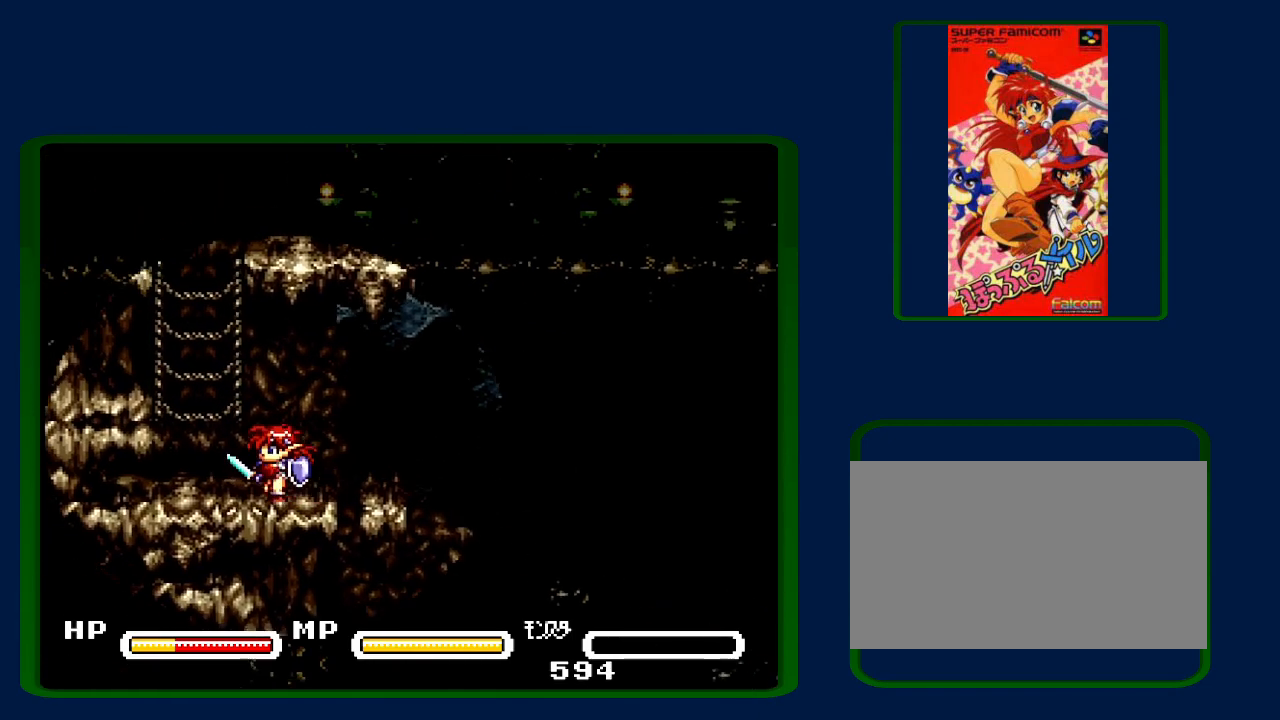
{"buttons": ["B", "DPAD_RIGHT"], "events": [[150, "B", "down"], [183, "DPAD_UP", "down"], [233, "DPAD_LEFT", "up"], [333, "B", "up"], [367, "B", "down"], [400, "DPAD_RIGHT", "down"], [450, "DPAD_UP", "up"]]}
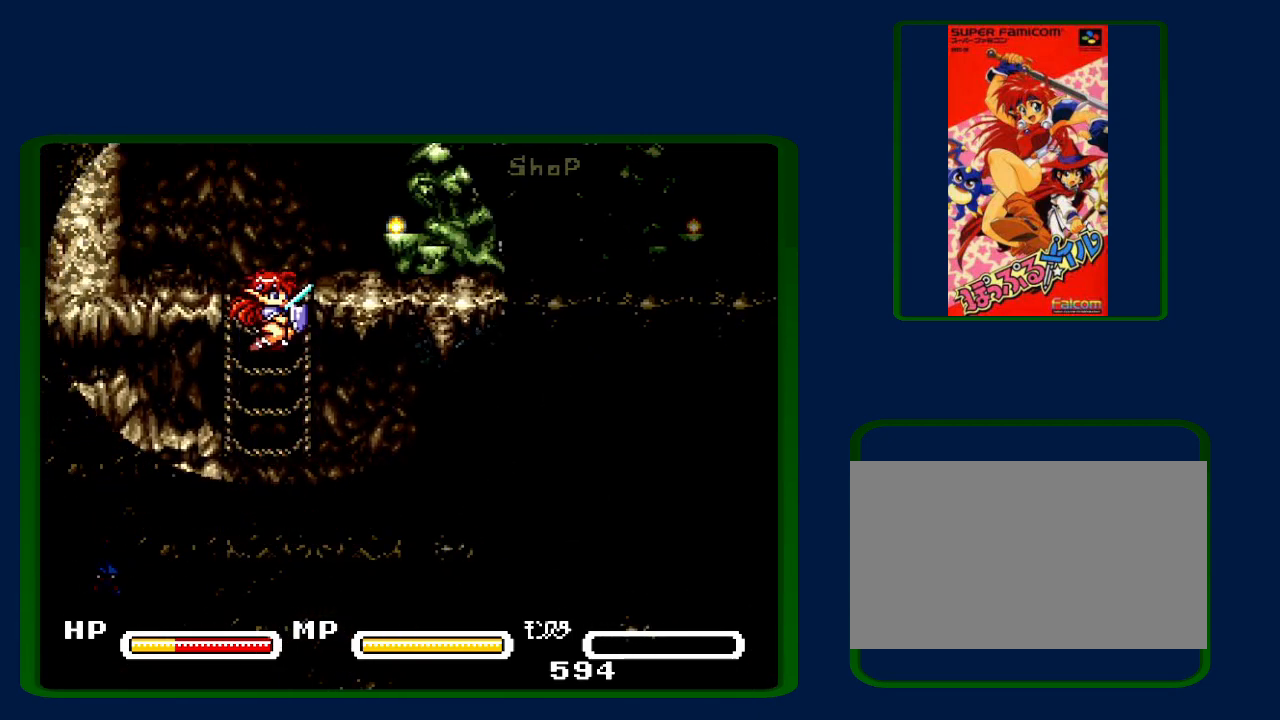
{"buttons": ["DPAD_RIGHT"], "events": [[100, "B", "up"], [233, "B", "down"], [367, "B", "up"]]}
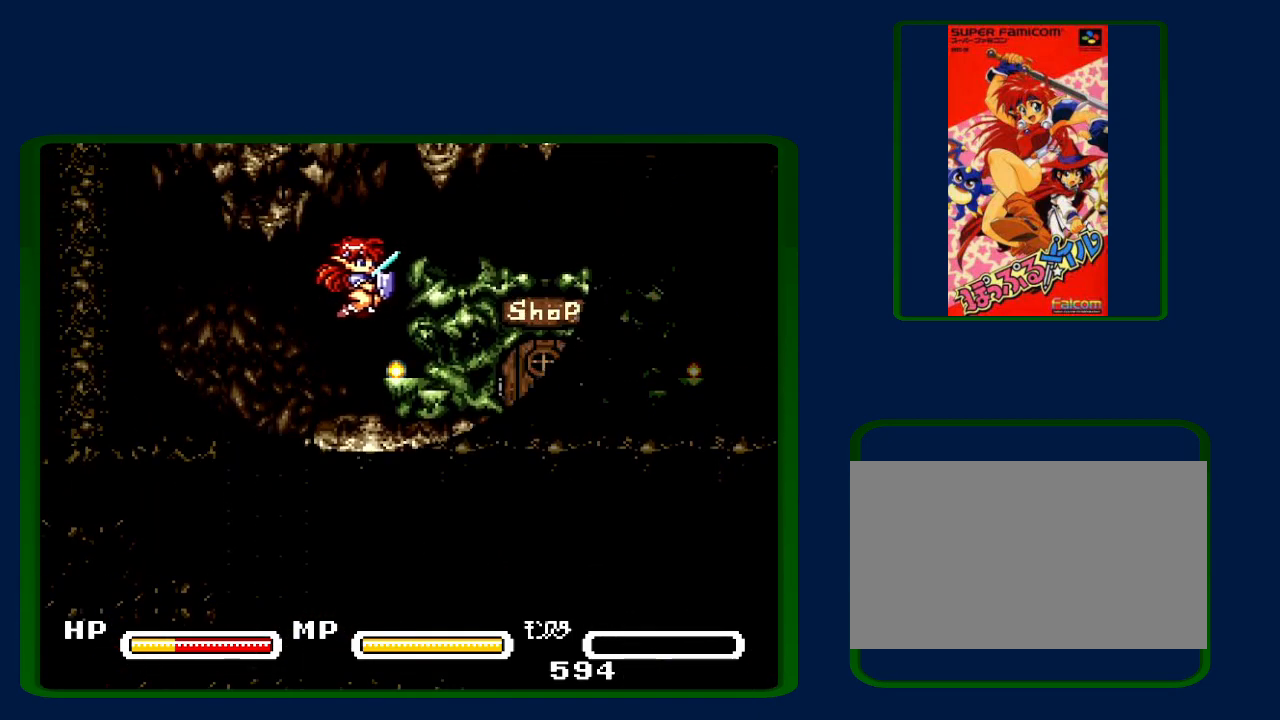
{"buttons": ["DPAD_RIGHT"], "events": []}
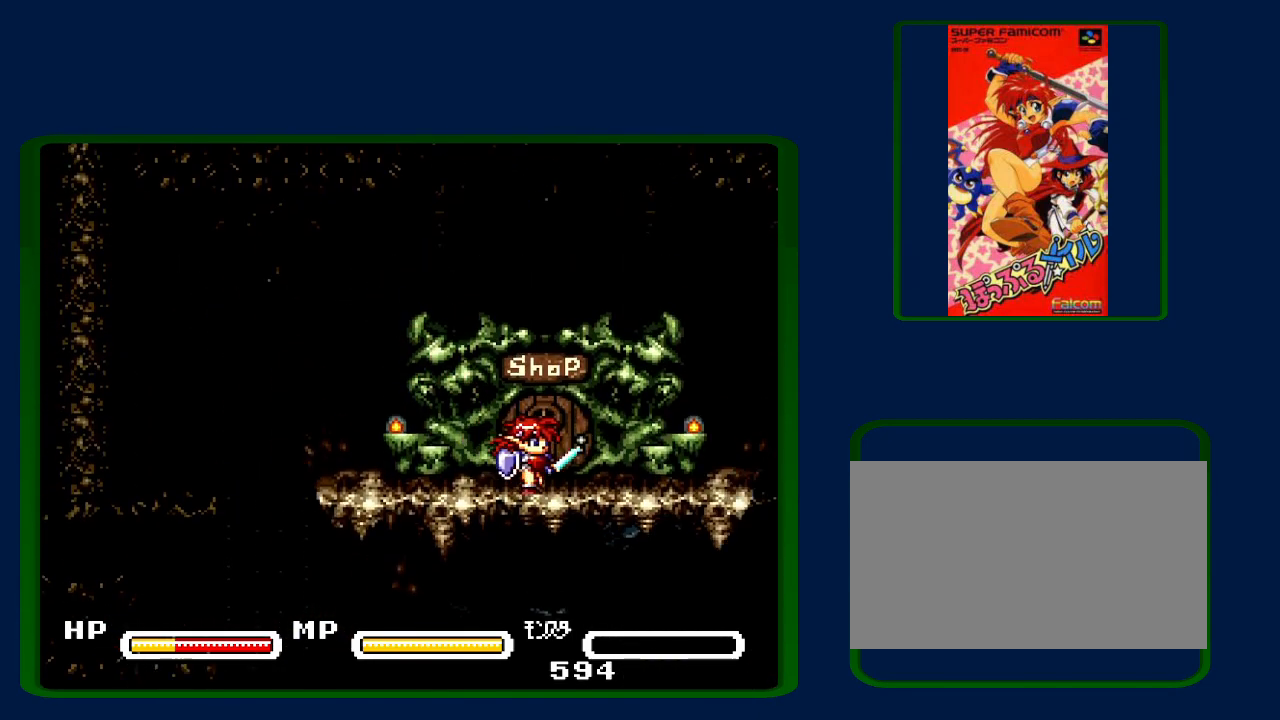
{"buttons": [], "events": [[33, "DPAD_RIGHT", "up"], [33, "DPAD_UP", "down"], [217, "DPAD_UP", "up"]]}
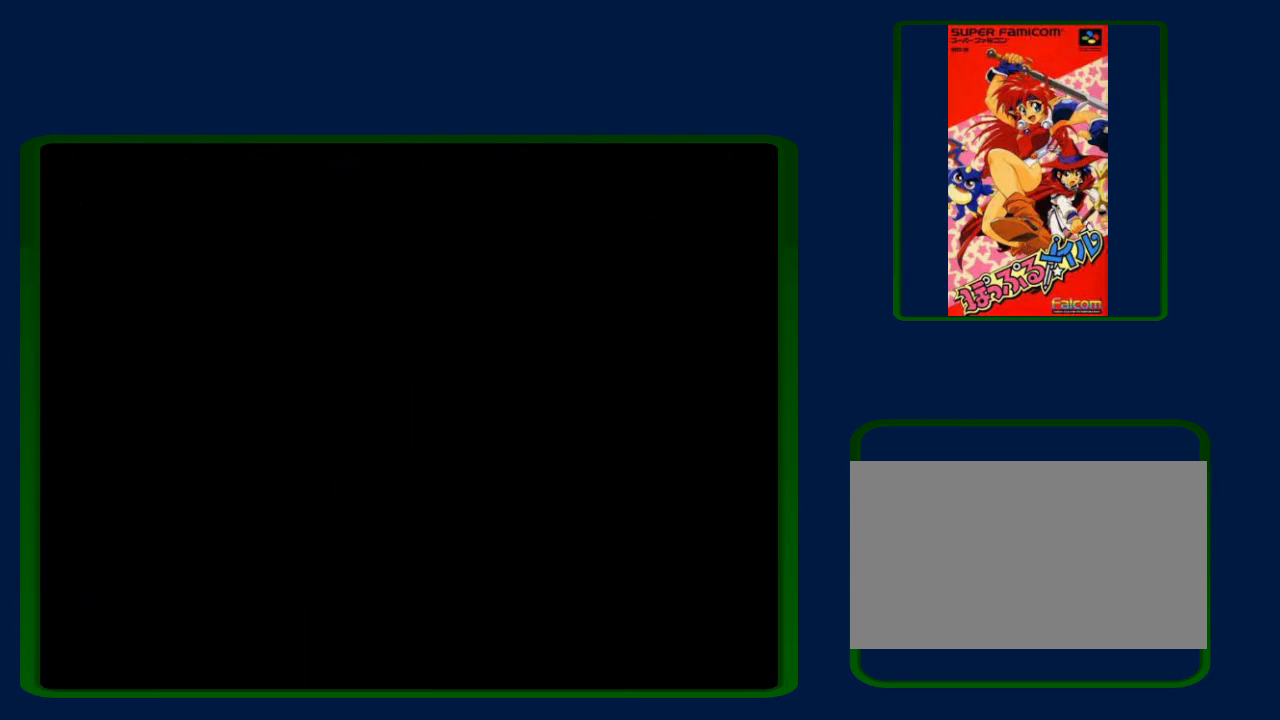
{"buttons": [], "events": []}
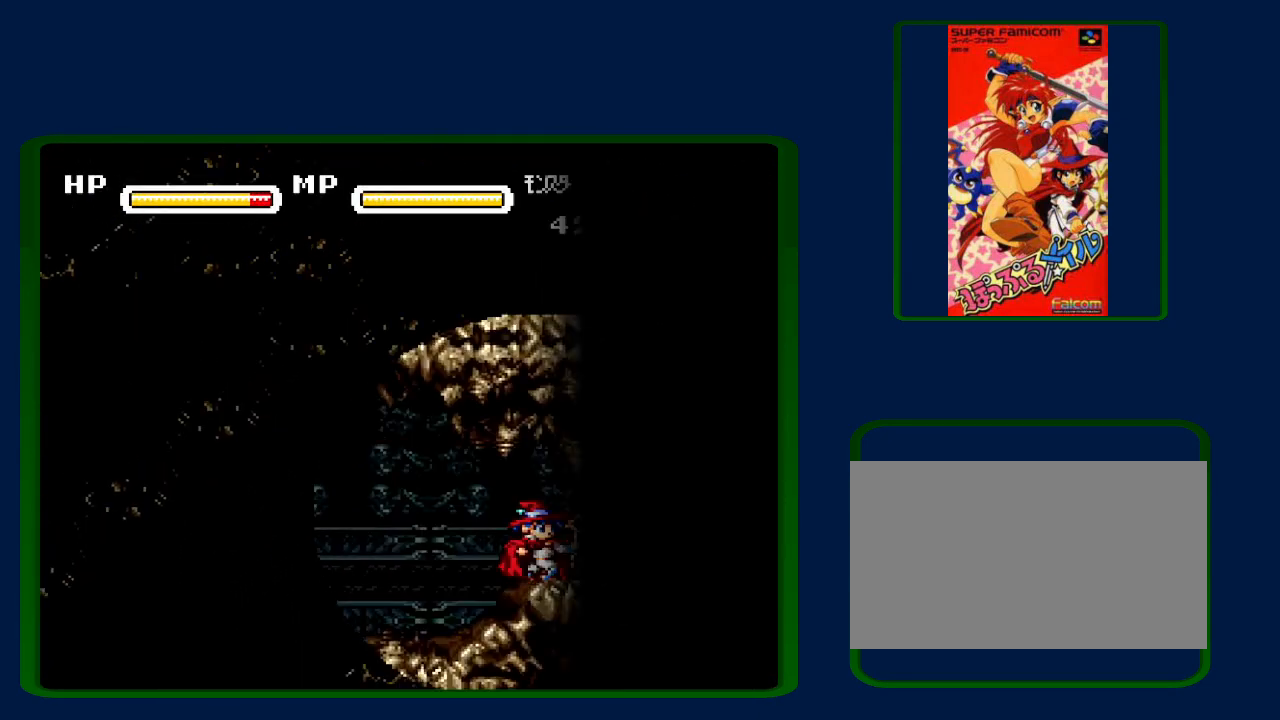
{"buttons": ["DPAD_RIGHT"], "events": [[317, "DPAD_RIGHT", "down"]]}
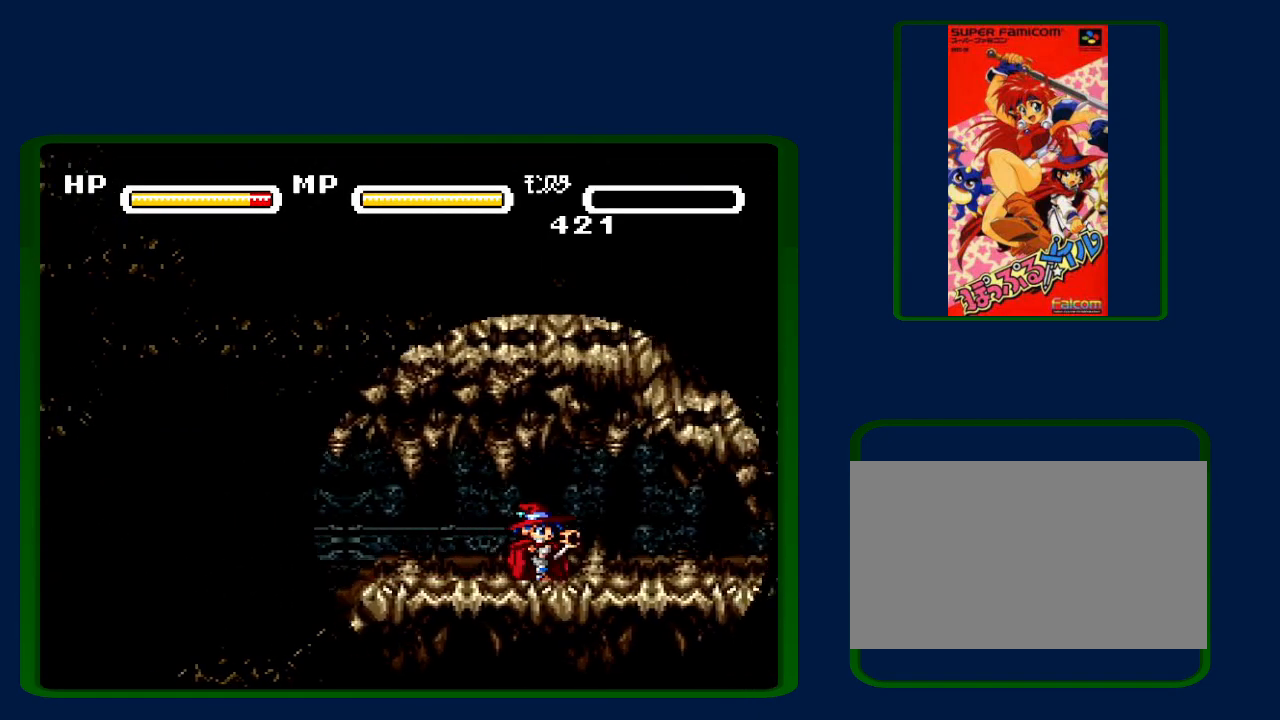
{"buttons": ["DPAD_RIGHT"], "events": []}
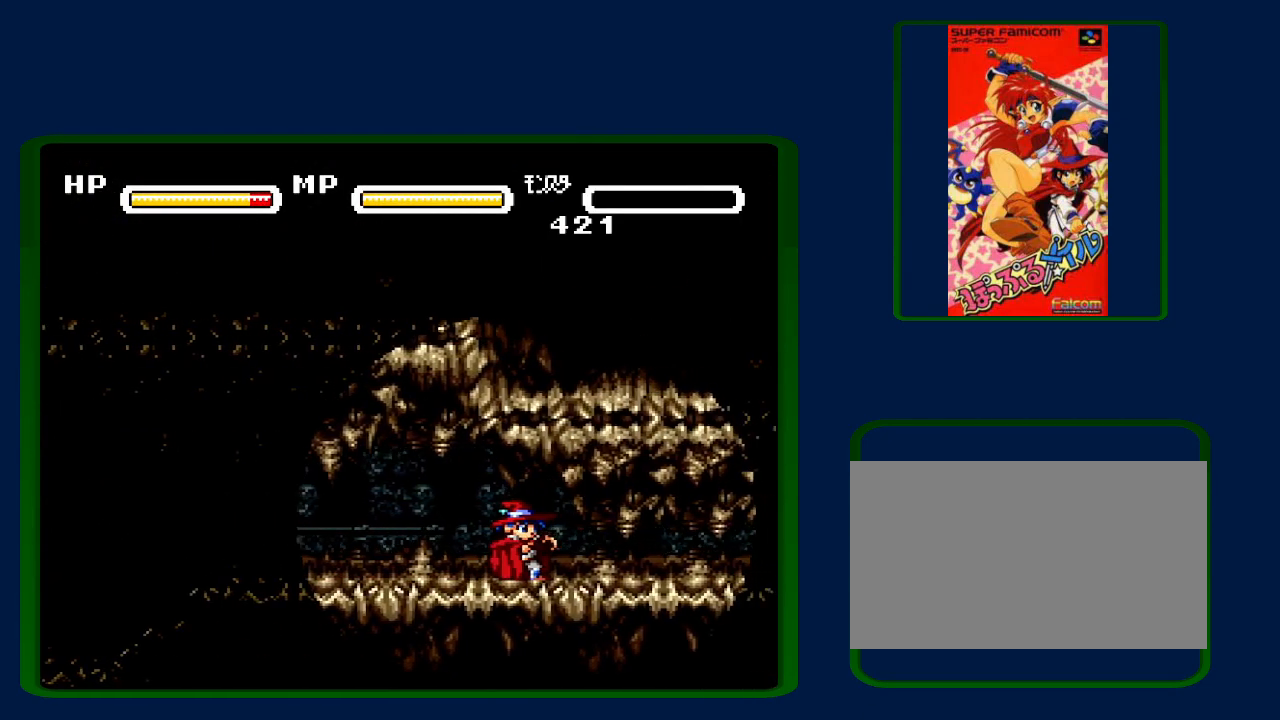
{"buttons": ["DPAD_RIGHT"], "events": [[33, "DPAD_DOWN", "down"], [433, "DPAD_DOWN", "up"]]}
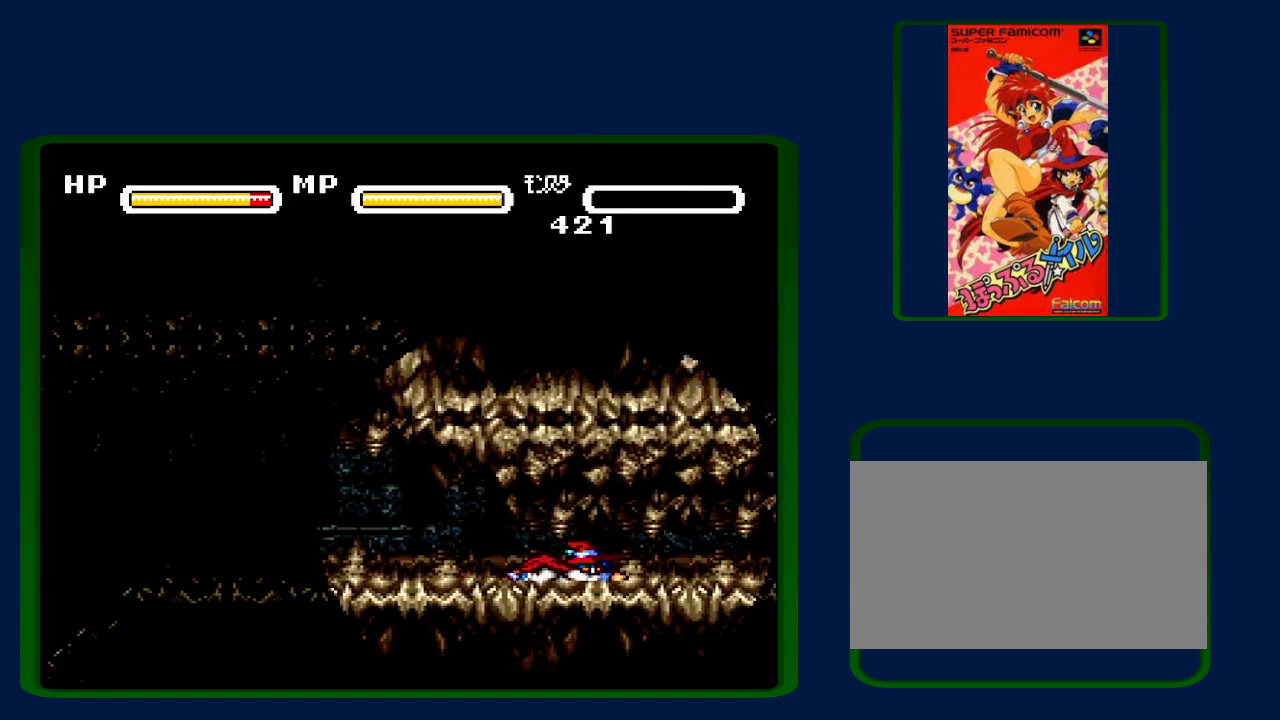
{"buttons": ["B", "DPAD_RIGHT"], "events": [[500, "B", "down"]]}
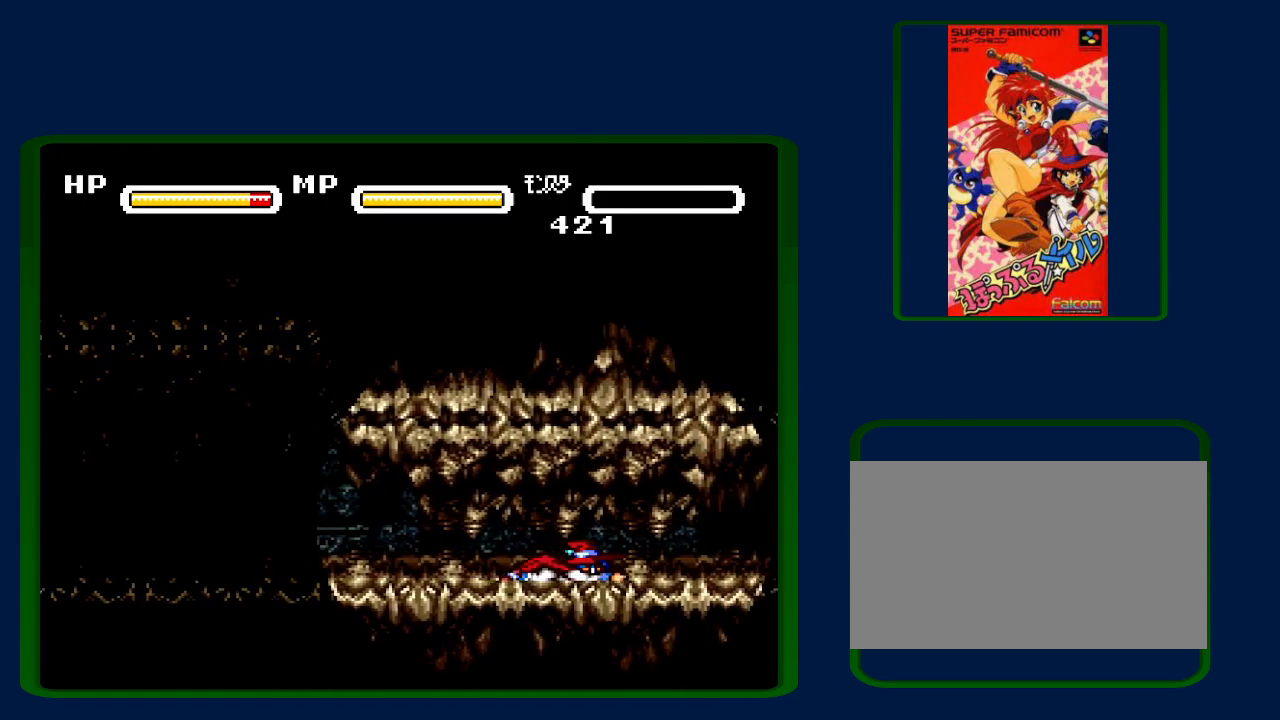
{"buttons": ["B", "DPAD_RIGHT"], "events": []}
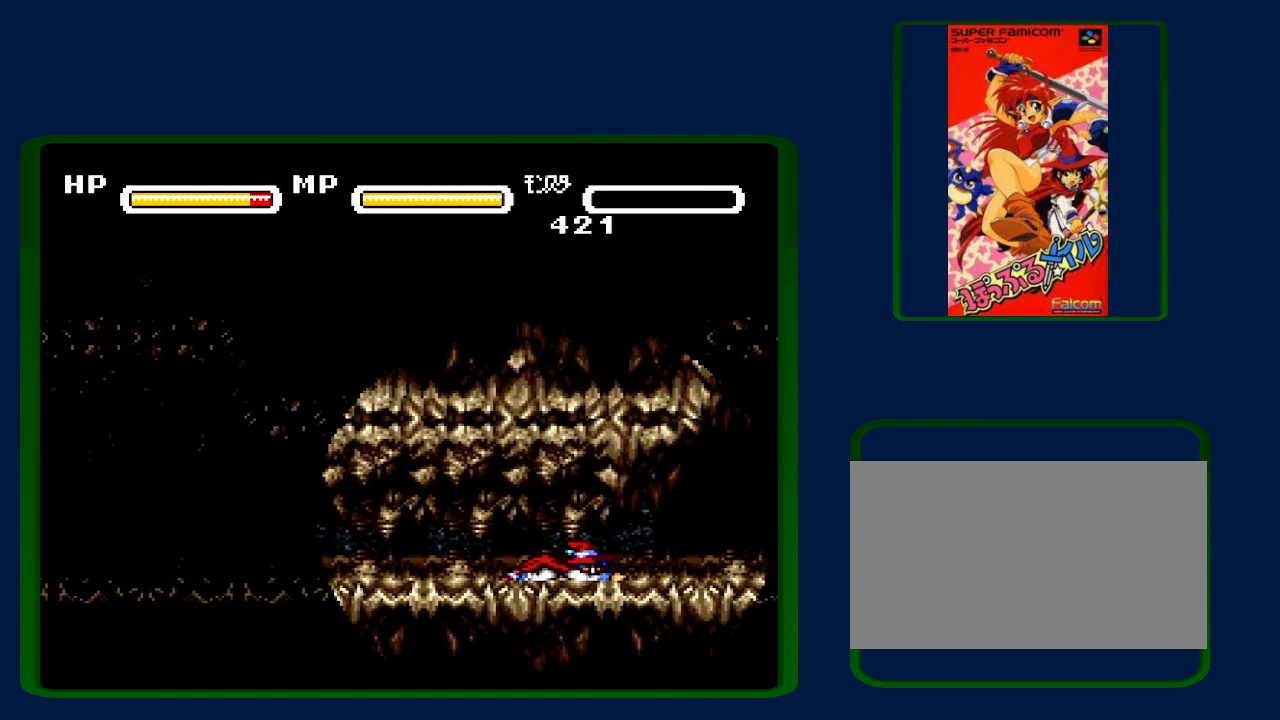
{"buttons": ["B", "DPAD_RIGHT"], "events": []}
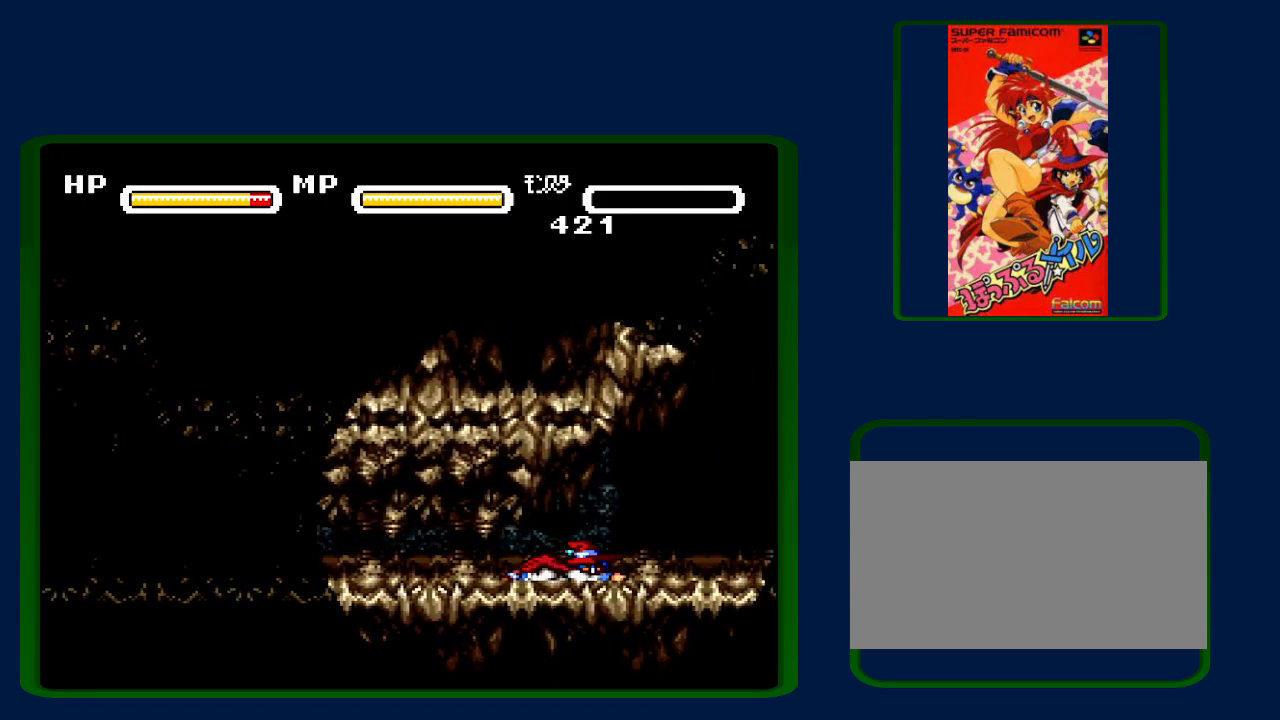
{"buttons": ["B", "DPAD_RIGHT"], "events": []}
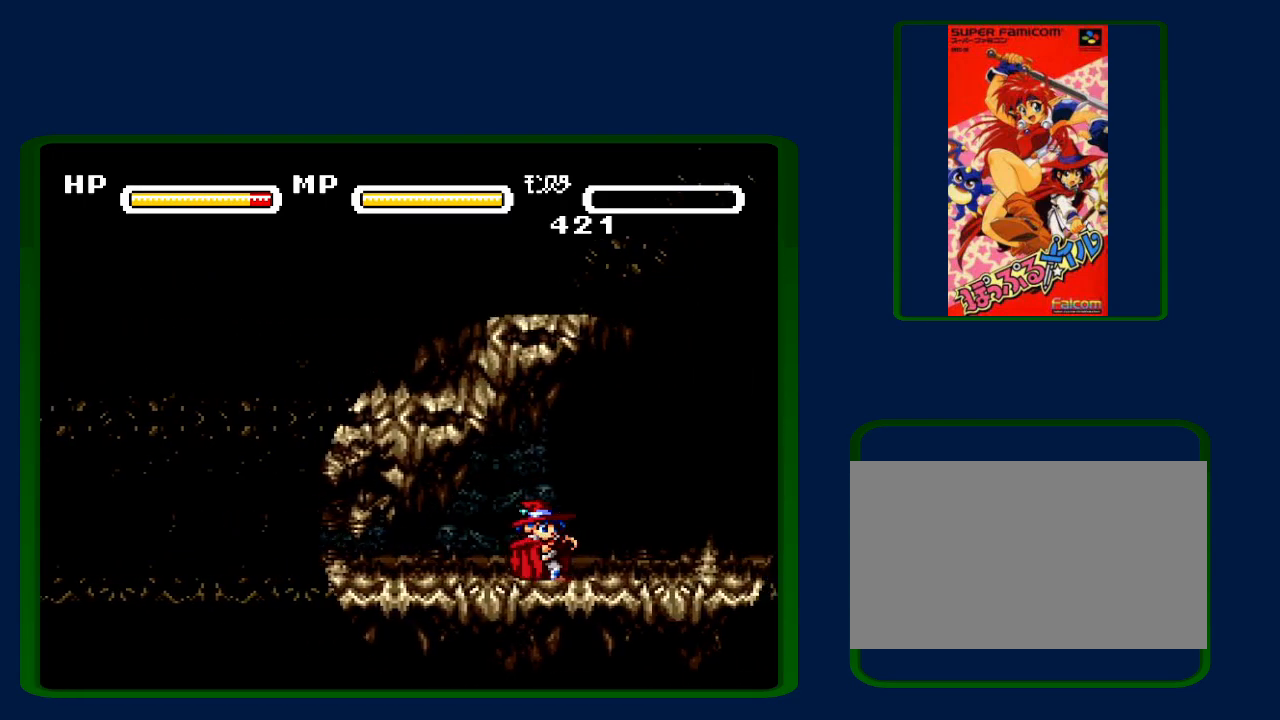
{"buttons": ["DPAD_RIGHT"], "events": [[50, "B", "up"]]}
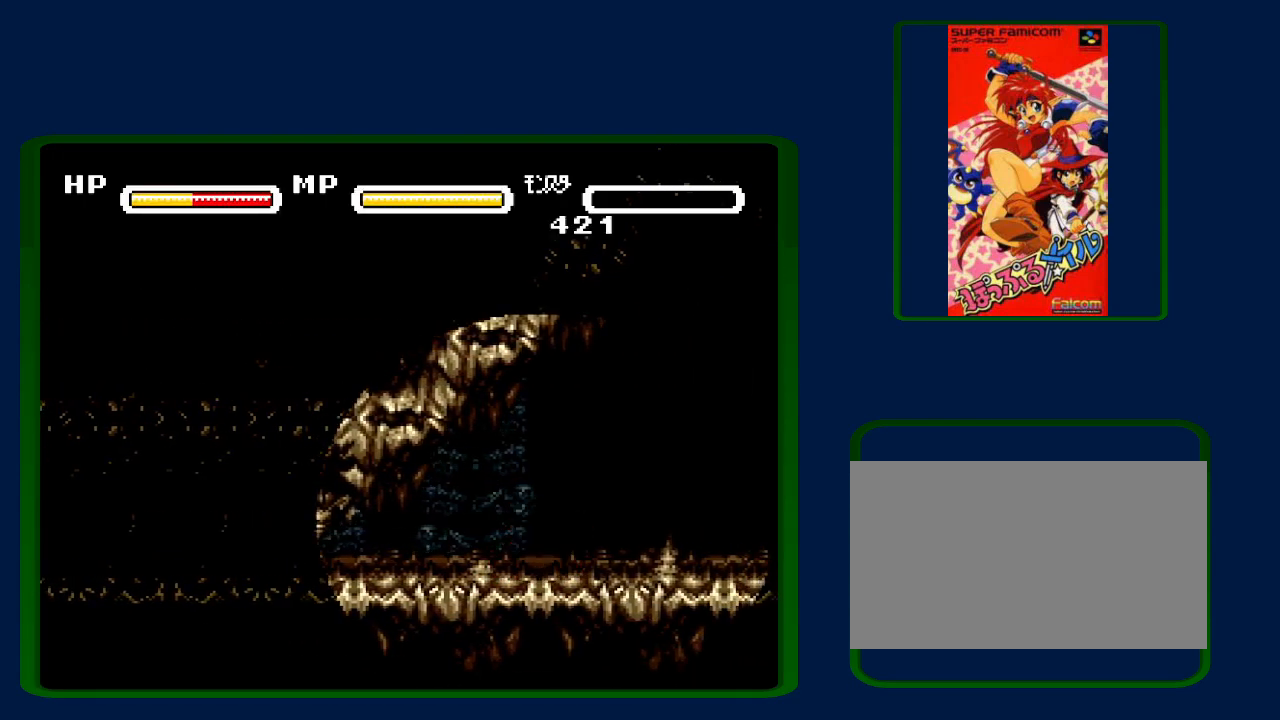
{"buttons": ["DPAD_RIGHT"], "events": []}
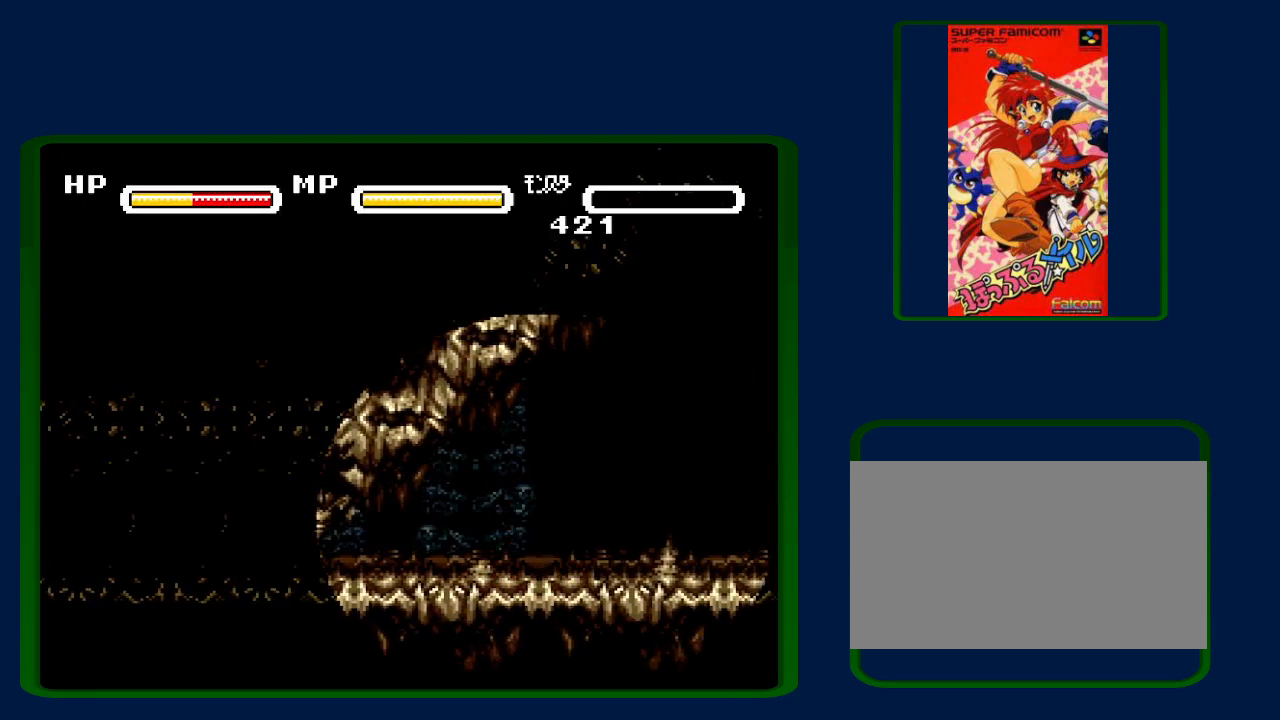
{"buttons": ["DPAD_RIGHT"], "events": []}
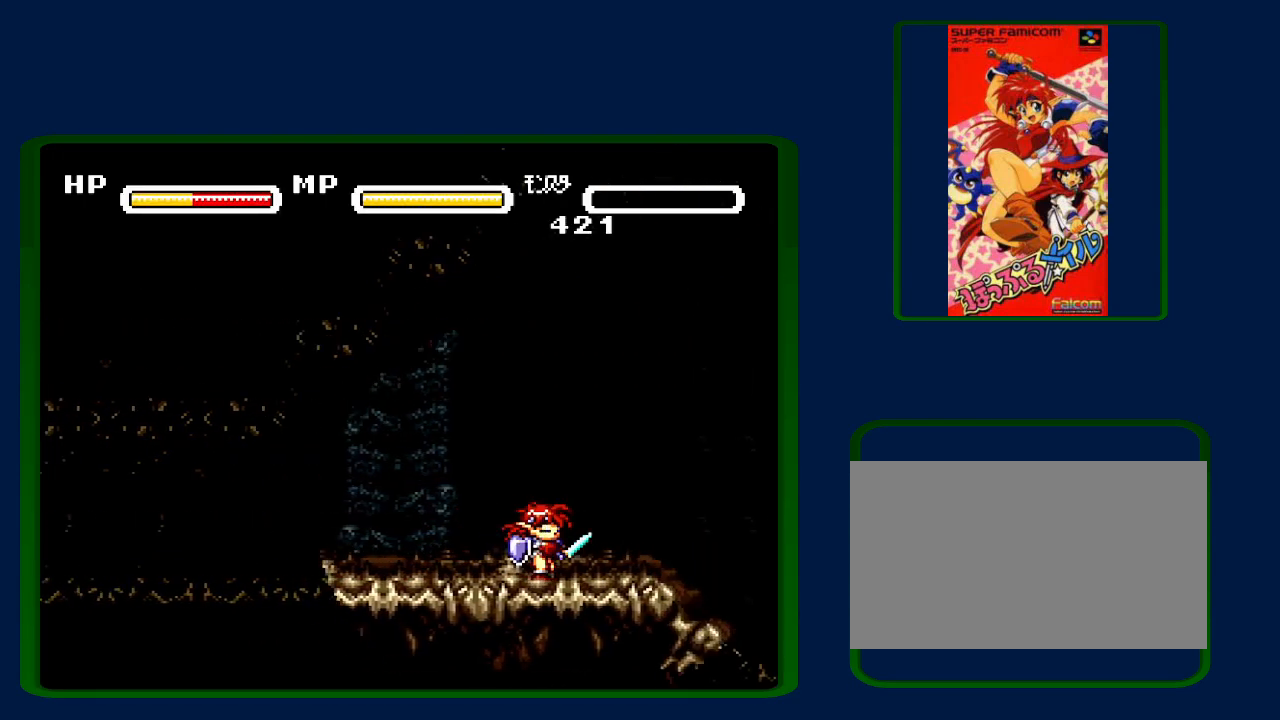
{"buttons": ["DPAD_RIGHT"], "events": []}
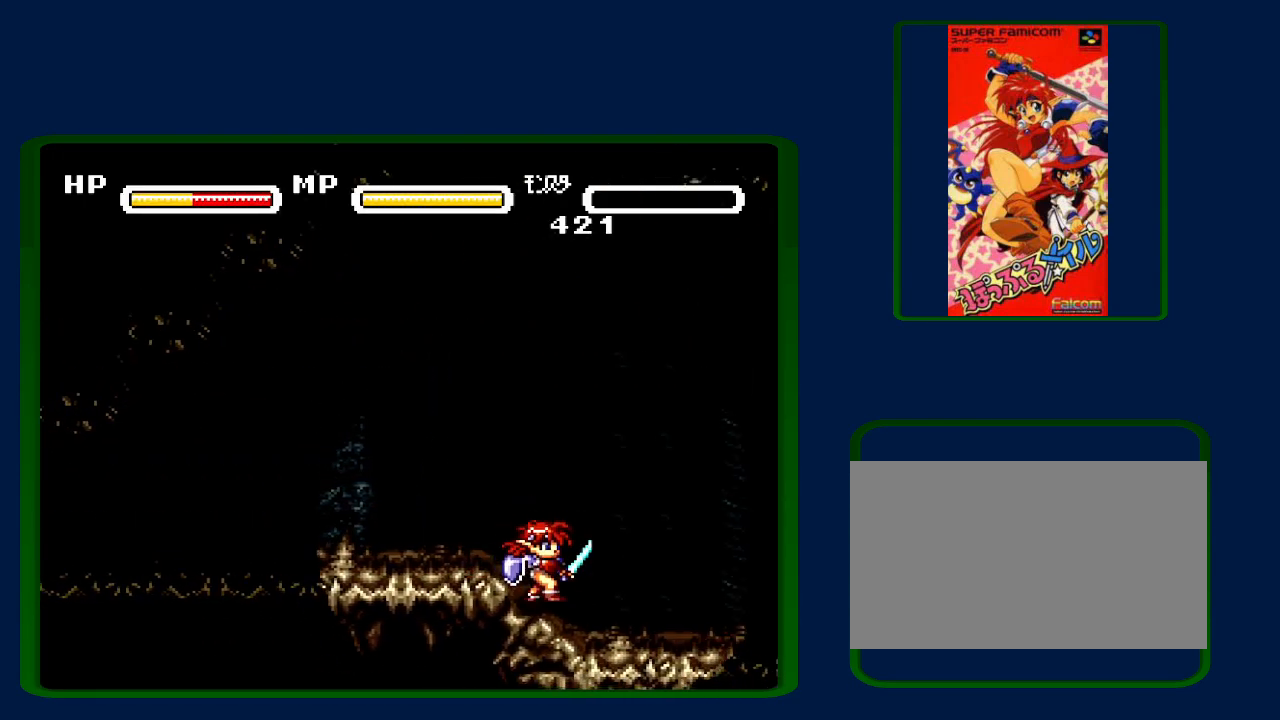
{"buttons": ["DPAD_RIGHT"], "events": []}
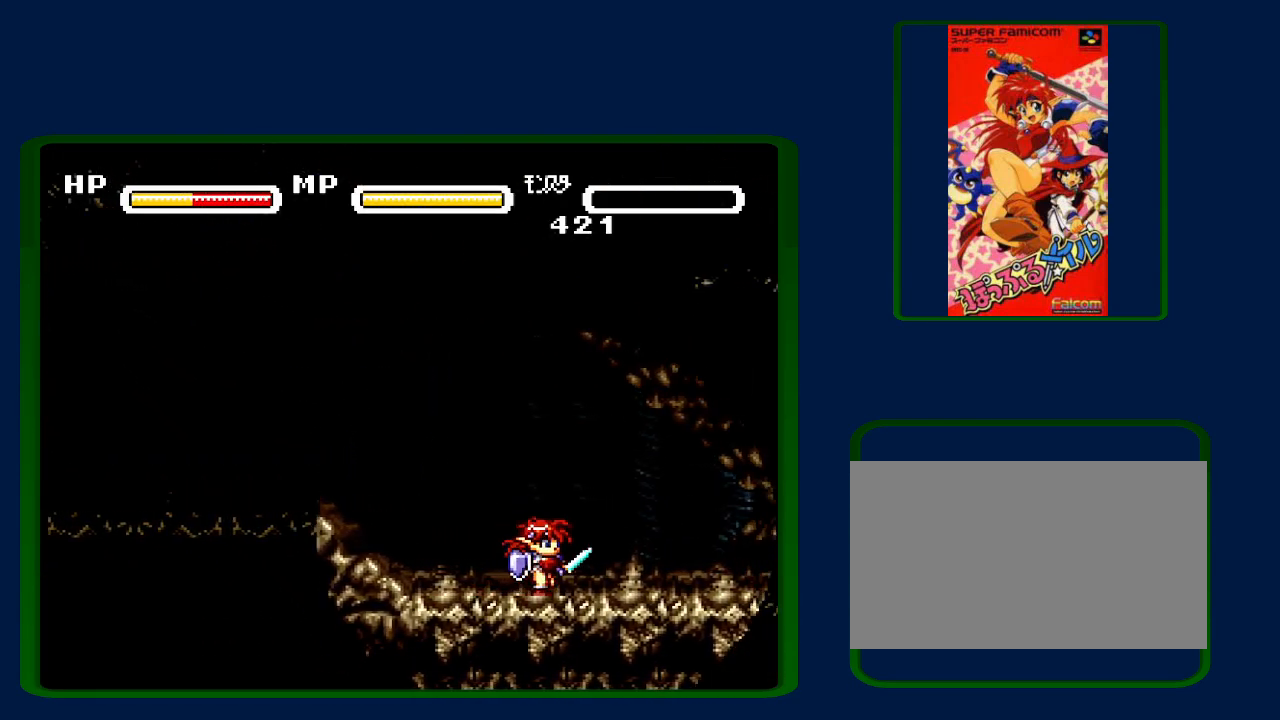
{"buttons": ["DPAD_RIGHT"], "events": []}